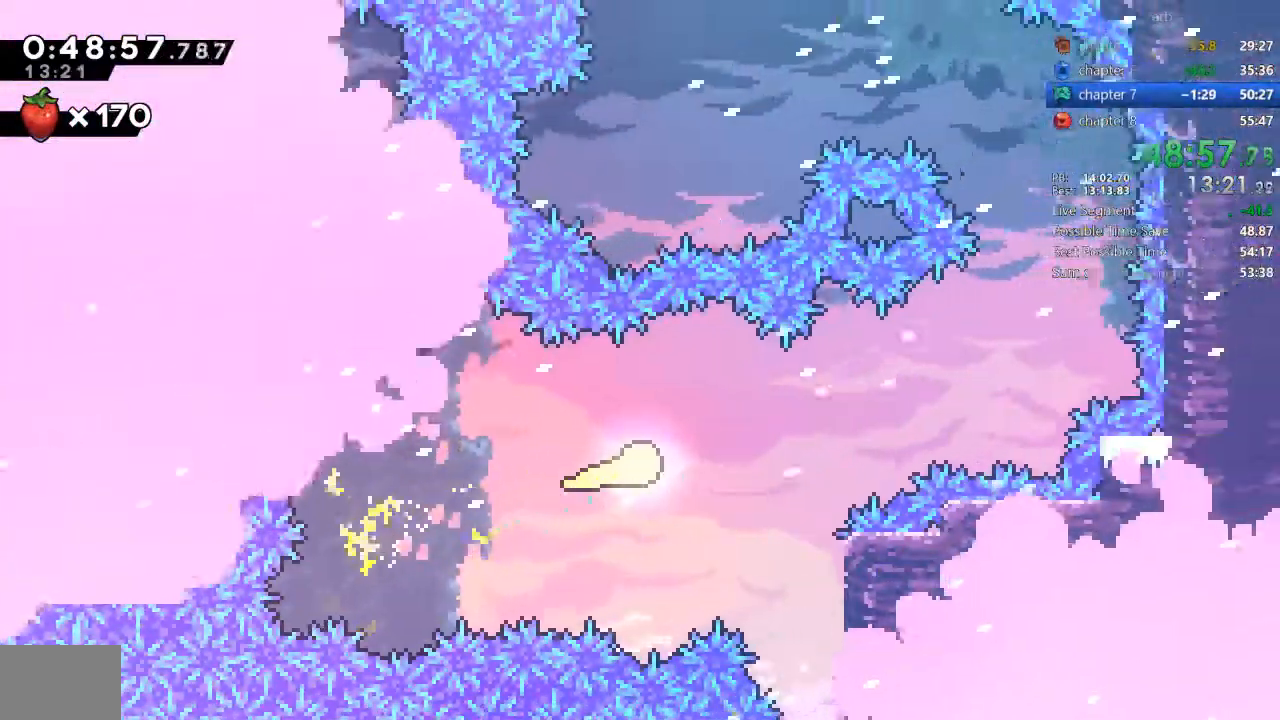
Gameplay with a controller (PlayStation layout); each line is a JSON object with the inputs held at the frame after it (dt_ms = milliseconds from this image to that frame). "events" lists button and stick changes between this image and that frame as [ms after this image, input, new state], when the widget could be followed in between. Not read: DPAD_RIGHT L3 R3.
{"dt_ms": 500, "buttons": [], "events": []}
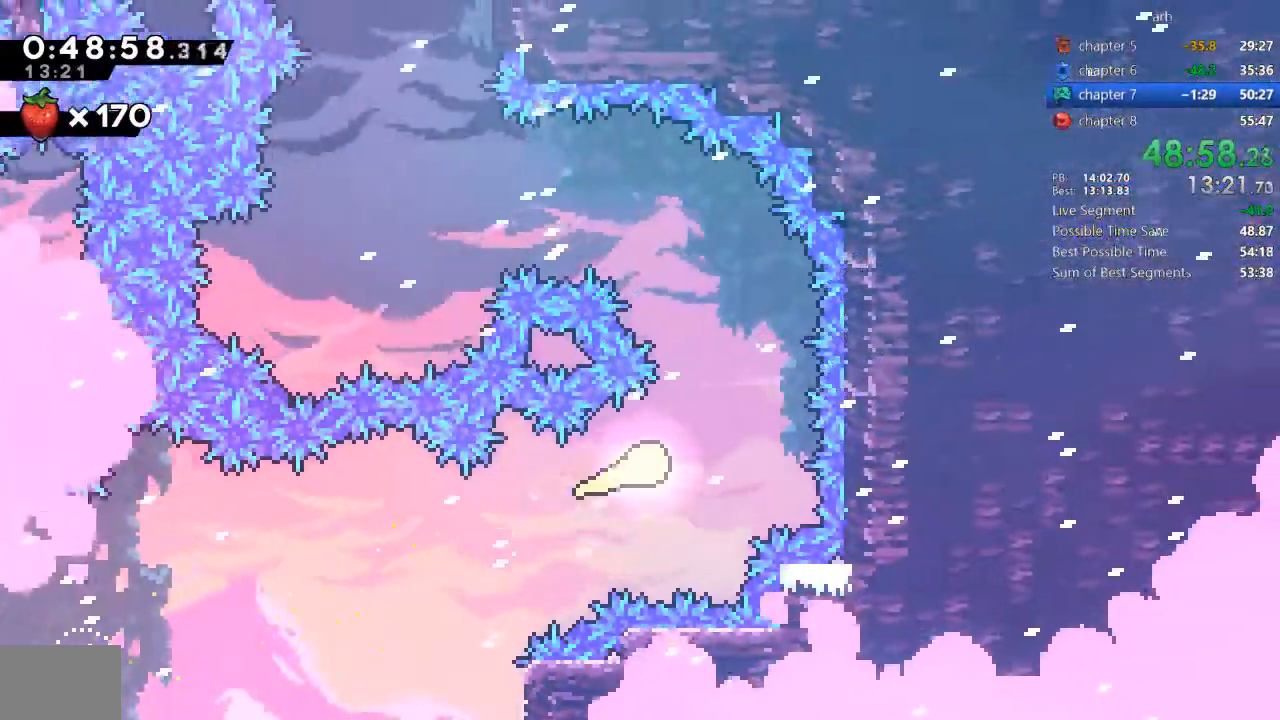
{"dt_ms": 1000, "buttons": ["R2"]}
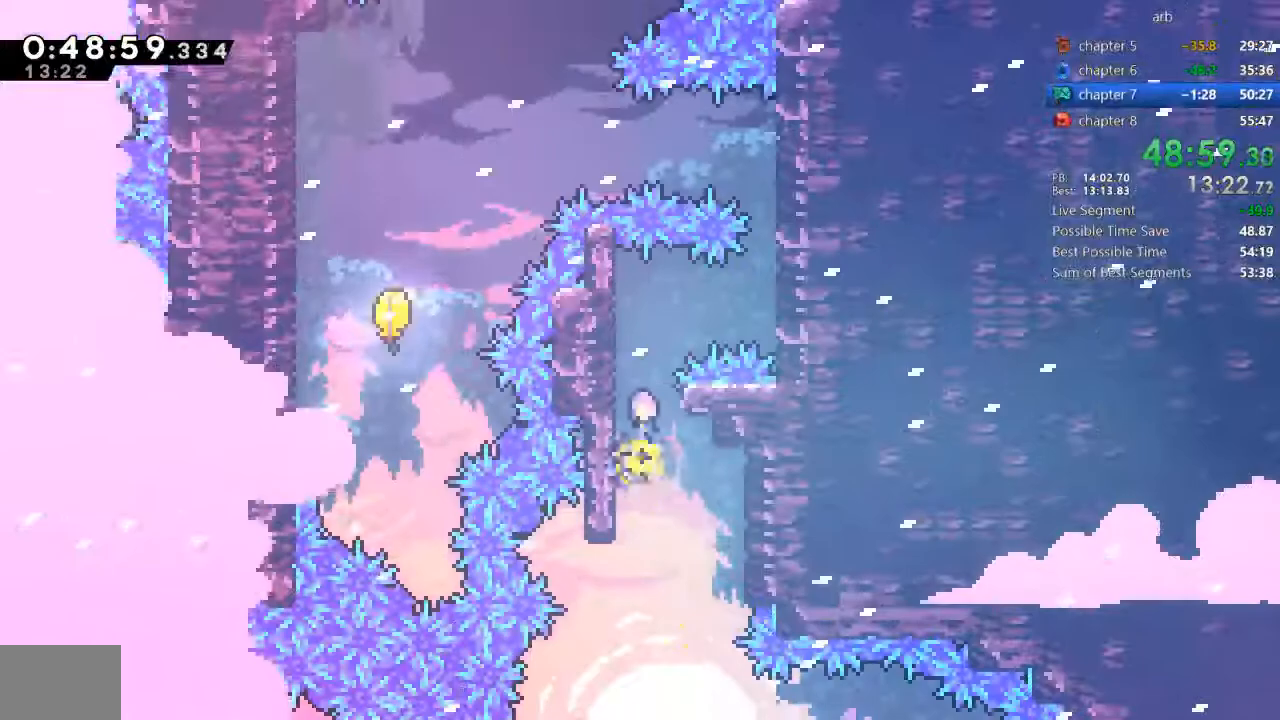
{"dt_ms": 1000, "buttons": ["CROSS", "R2"]}
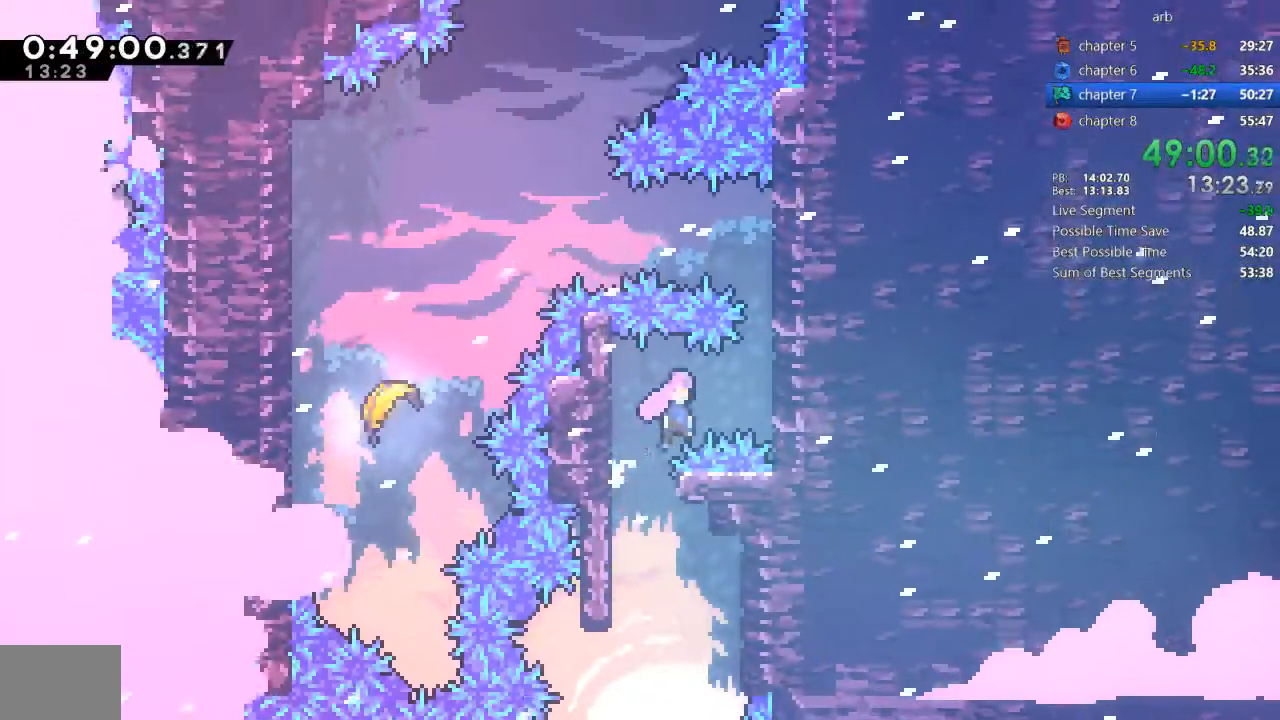
{"dt_ms": 500, "buttons": ["CROSS", "R2"], "events": [[133, "CROSS", "up"], [300, "CROSS", "down"], [417, "CROSS", "up"], [433, "CROSS", "down"]]}
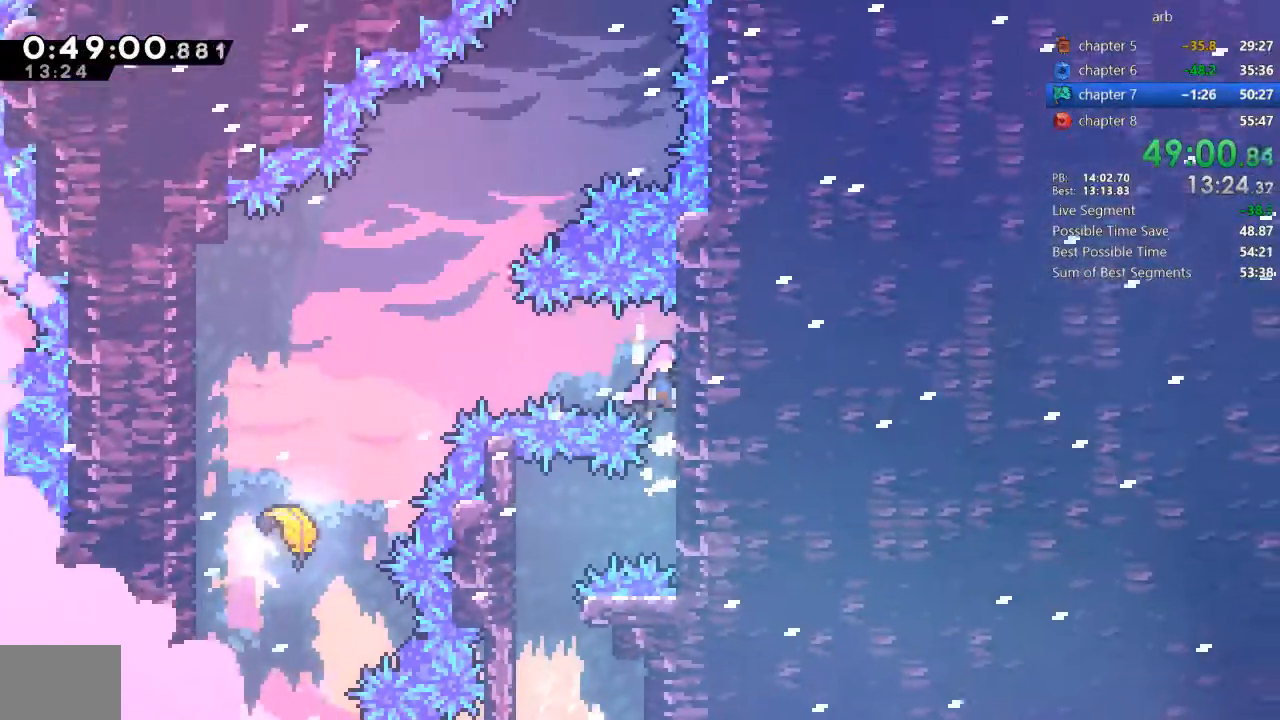
{"dt_ms": 500, "buttons": ["SQUARE", "DPAD_DOWN", "DPAD_LEFT"], "events": [[50, "DPAD_LEFT", "down"], [83, "CROSS", "up"], [100, "R2", "up"], [150, "SQUARE", "down"], [300, "SQUARE", "up"], [333, "DPAD_DOWN", "down"], [417, "SQUARE", "down"]]}
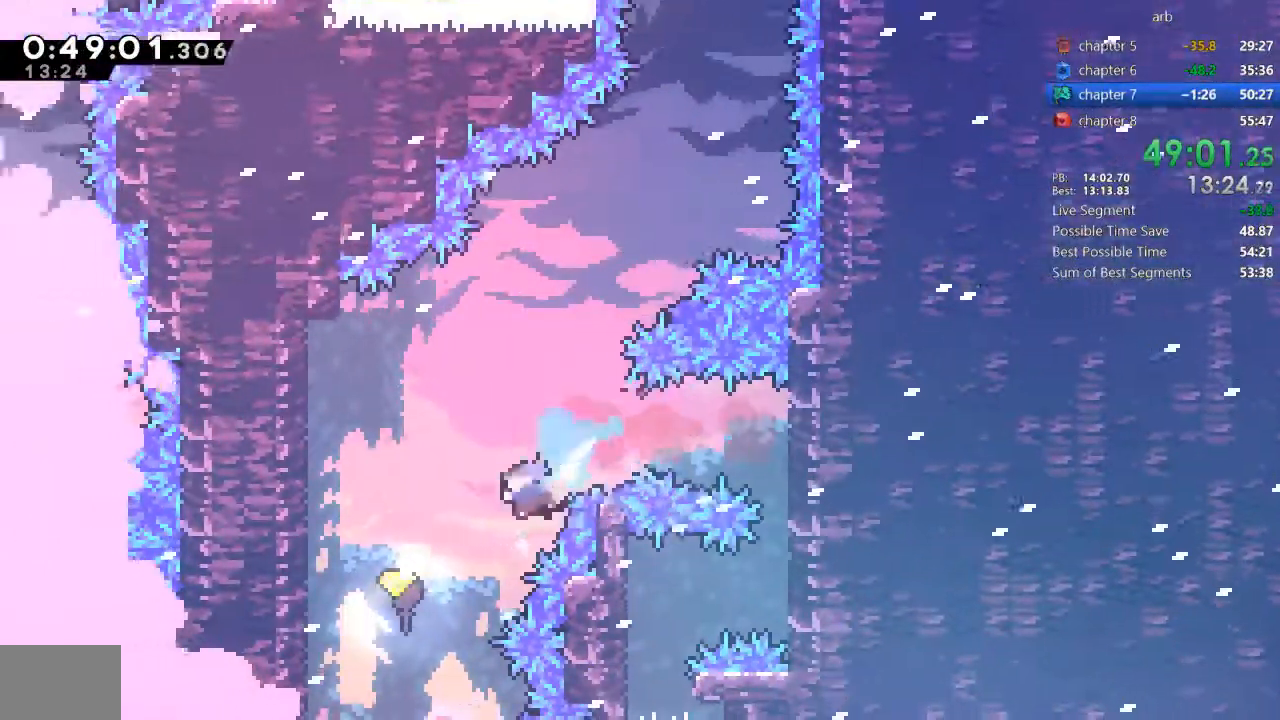
{"dt_ms": 500, "buttons": [], "events": [[83, "SQUARE", "up"], [100, "DPAD_DOWN", "up"], [133, "DPAD_LEFT", "up"]]}
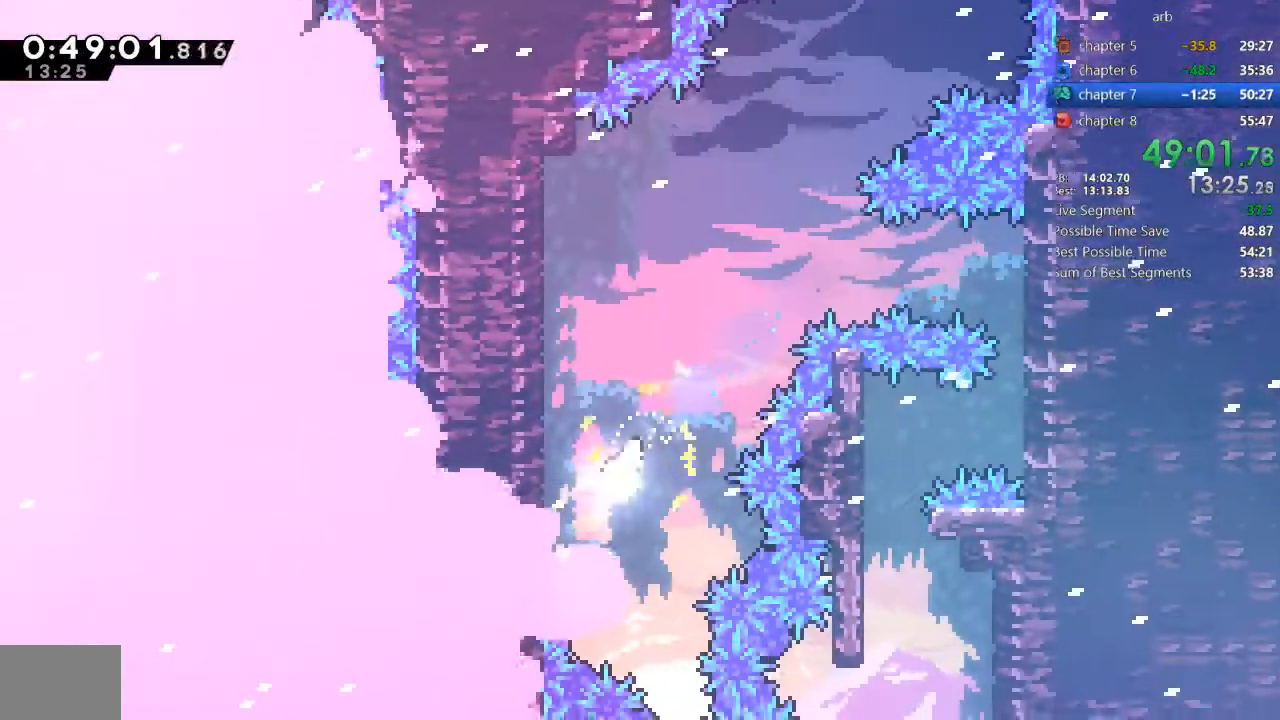
{"dt_ms": 500, "buttons": [], "events": []}
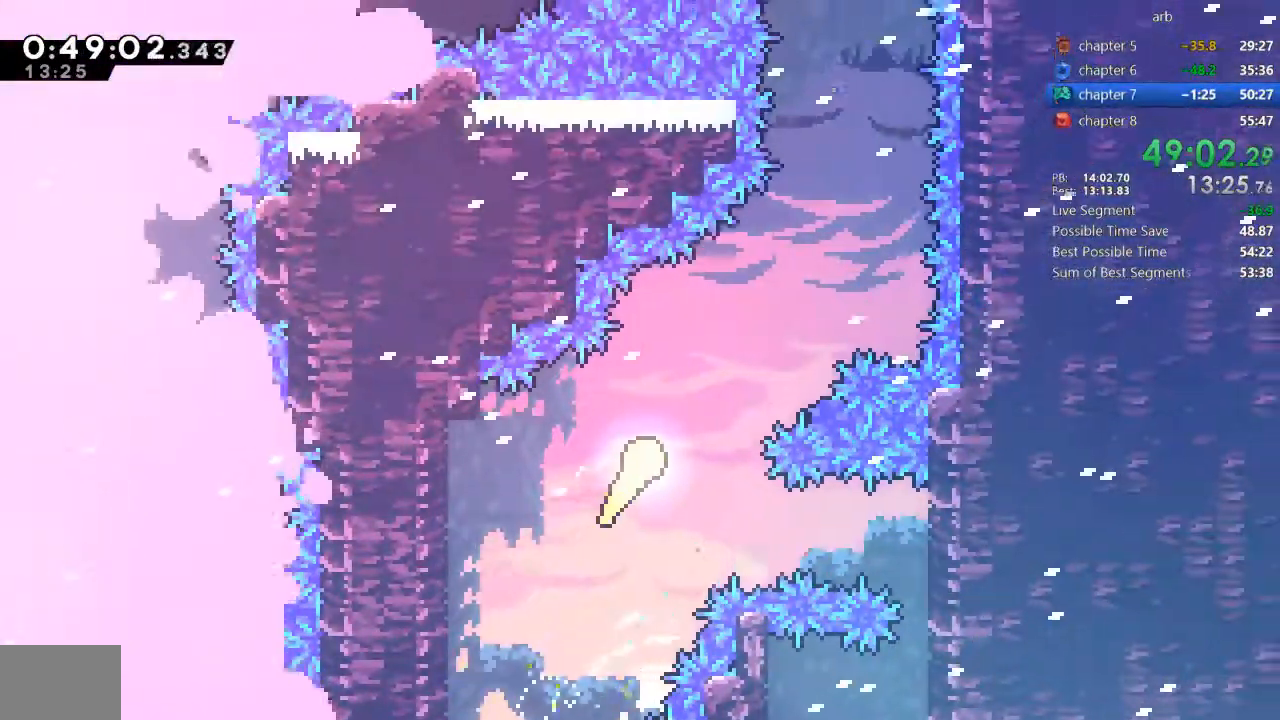
{"dt_ms": 500, "buttons": [], "events": []}
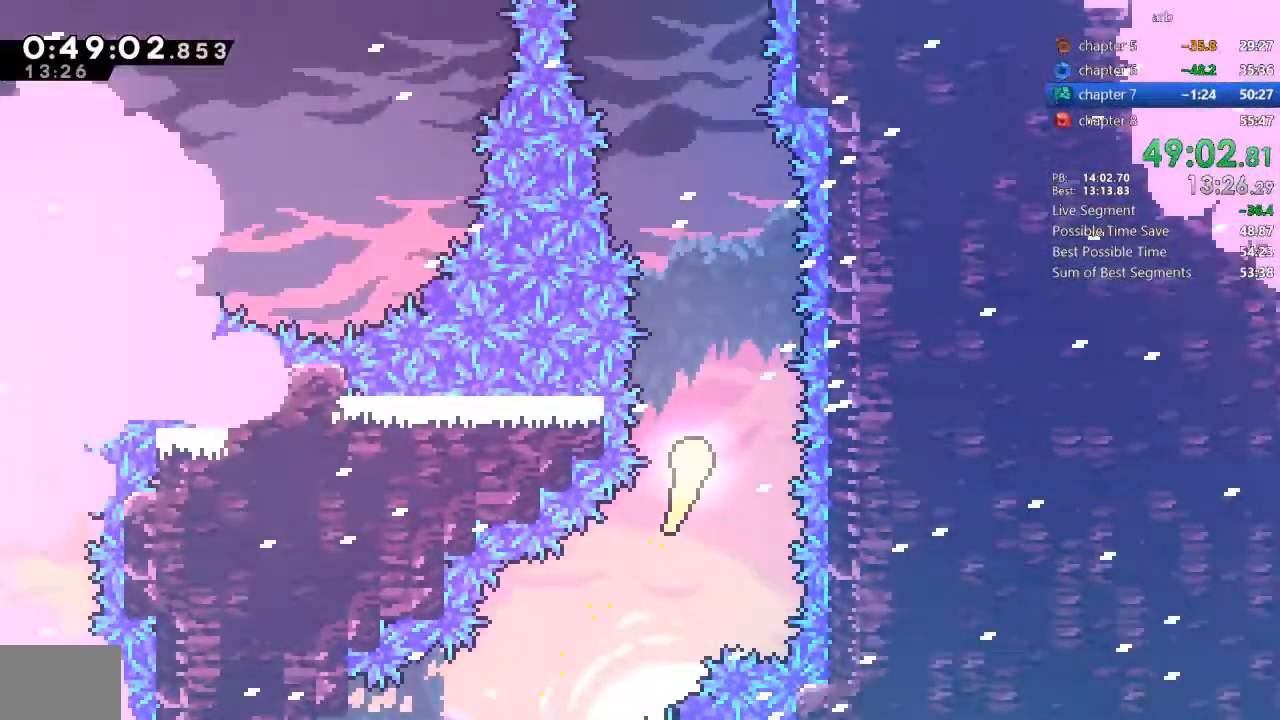
{"dt_ms": 500, "buttons": [], "events": []}